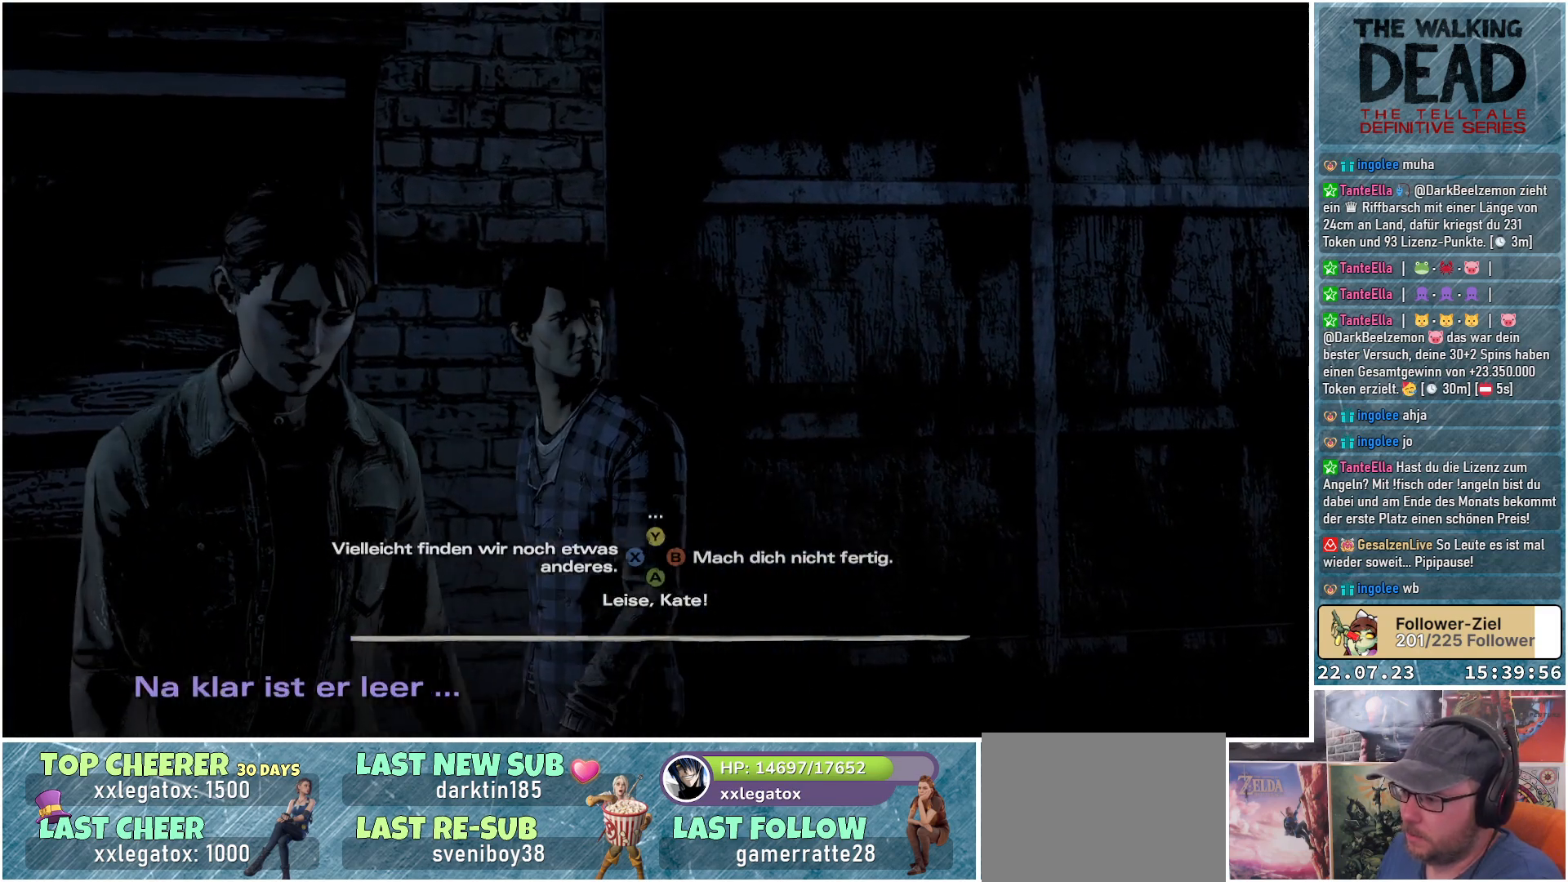
Gameplay with a controller (Xbox layout); each line is a JSON object with the inputs held at the frame after it. "events" lists button and stick changes between this image and that frame as [ms after this image, input, new state], when the widget could be followed in between.
{"buttons": [], "left_stick": "right", "right_stick": "center", "events": [[300, "left_stick", "right"]]}
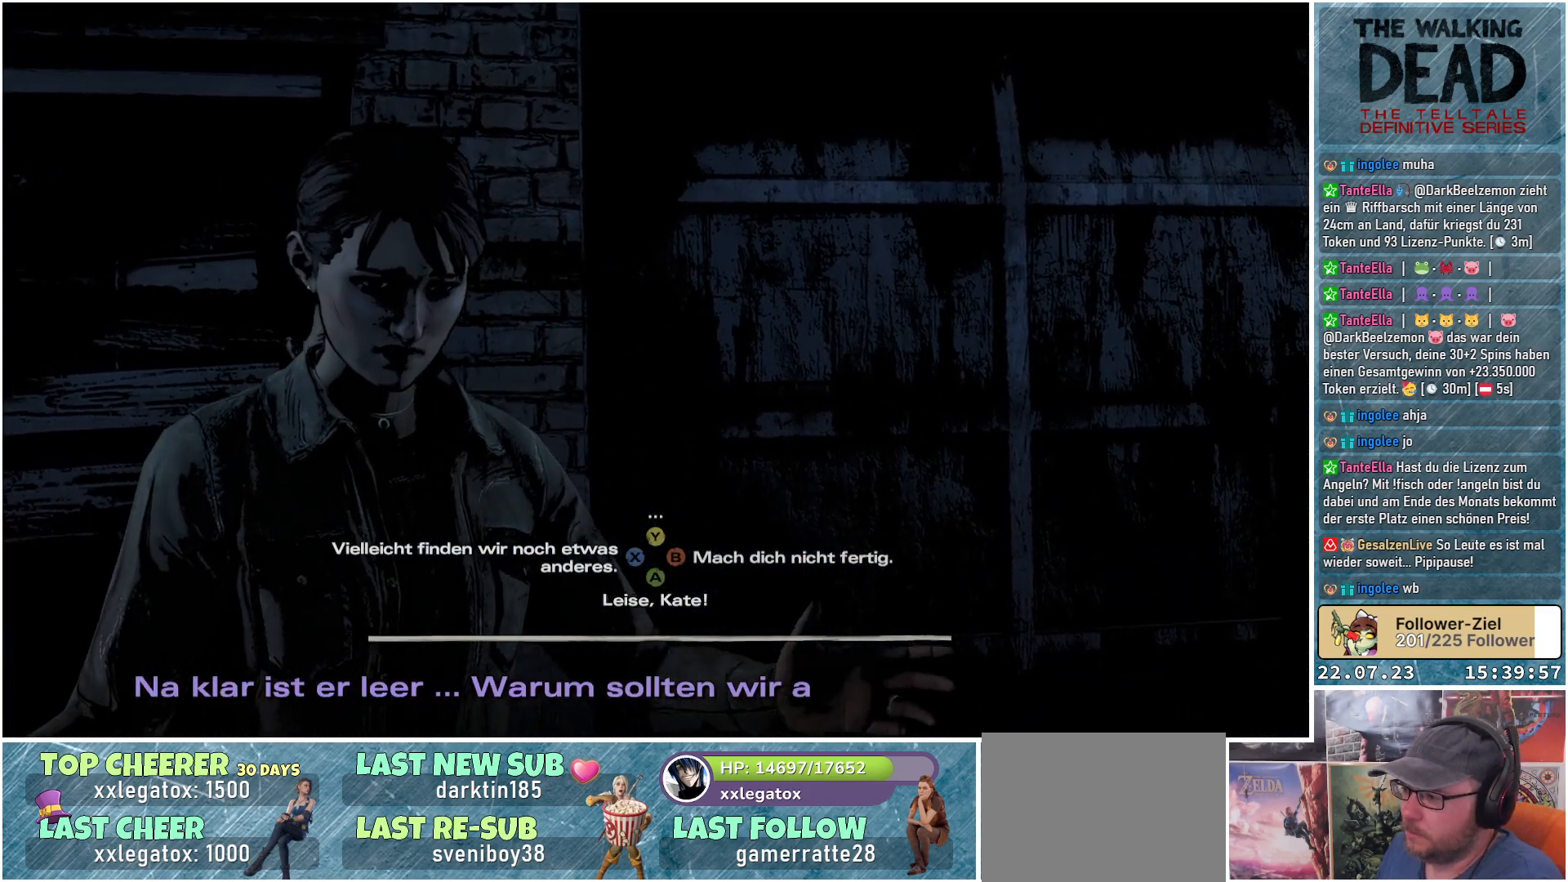
{"buttons": [], "left_stick": "left", "right_stick": "center", "events": [[100, "left_stick", "center"], [433, "left_stick", "left"]]}
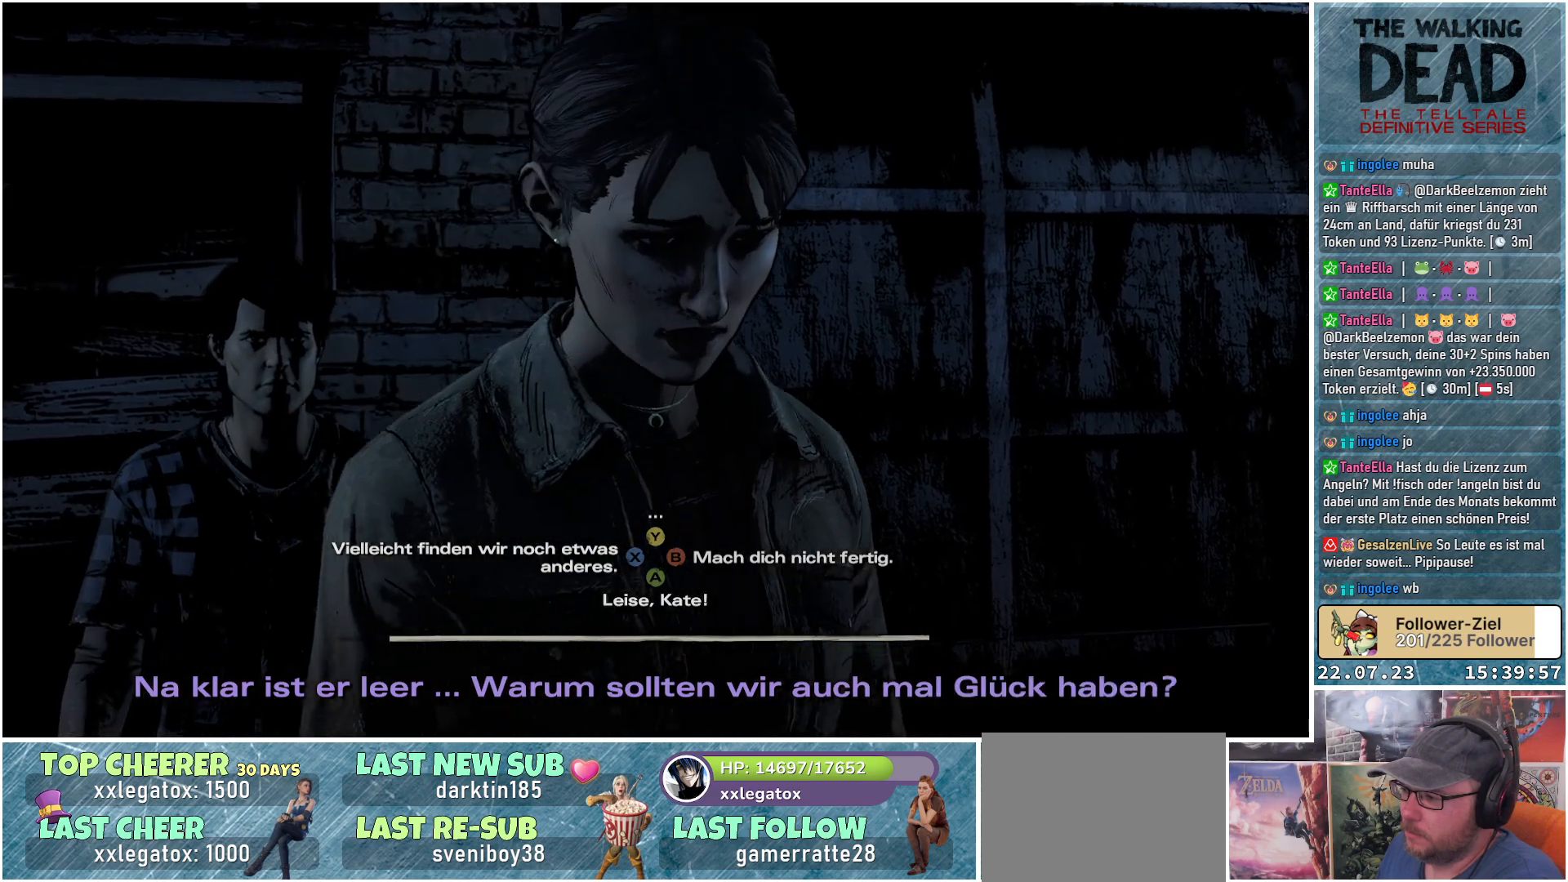
{"buttons": [], "left_stick": "center", "right_stick": "center", "events": [[183, "left_stick", "center"]]}
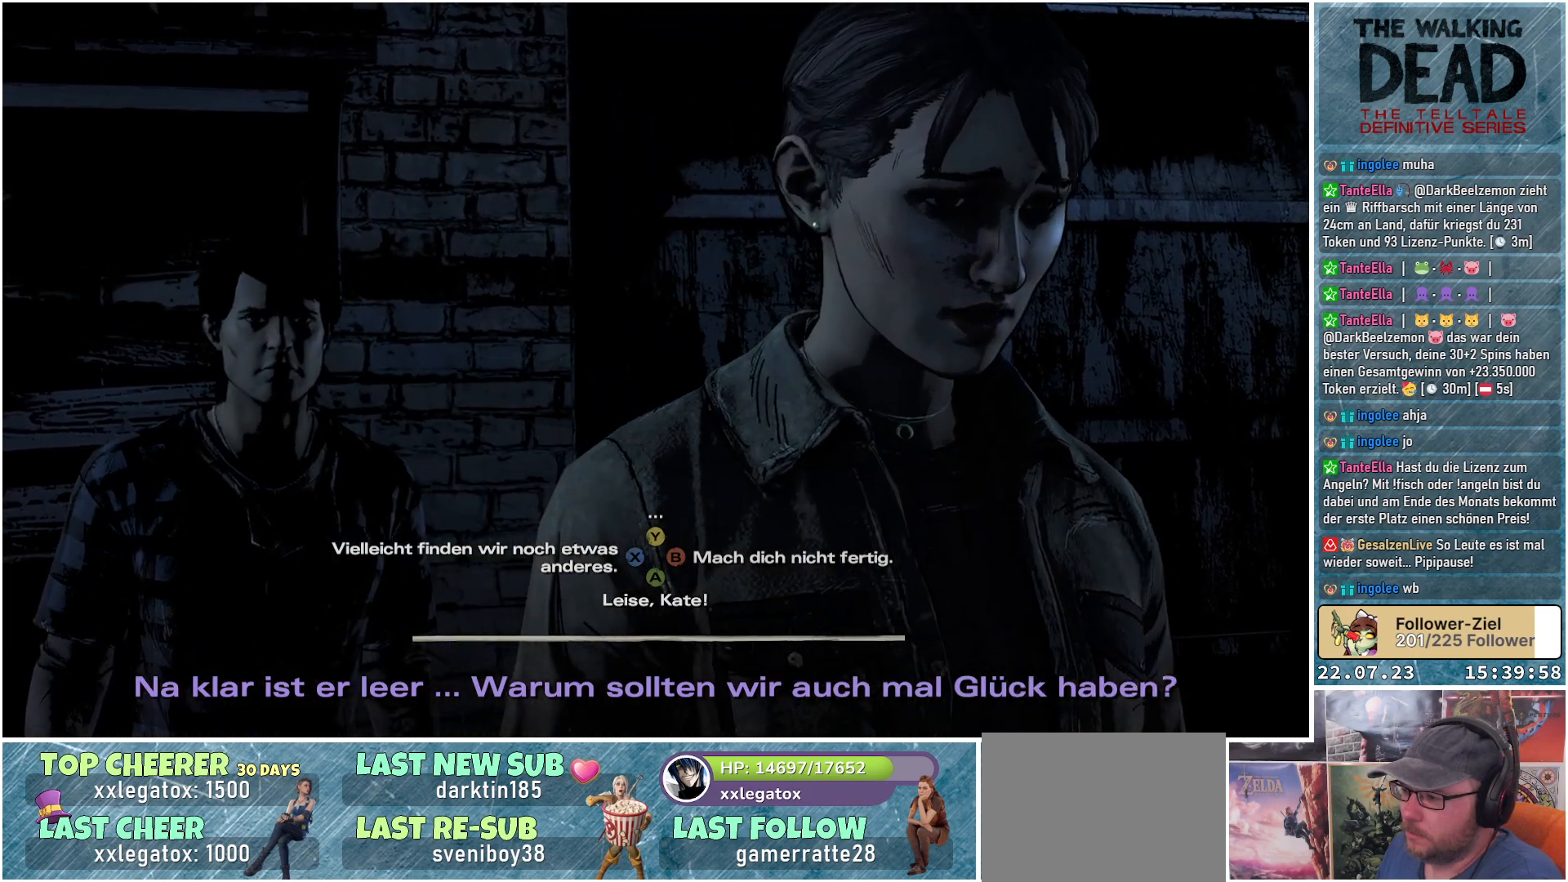
{"buttons": [], "left_stick": "center", "right_stick": "center", "events": []}